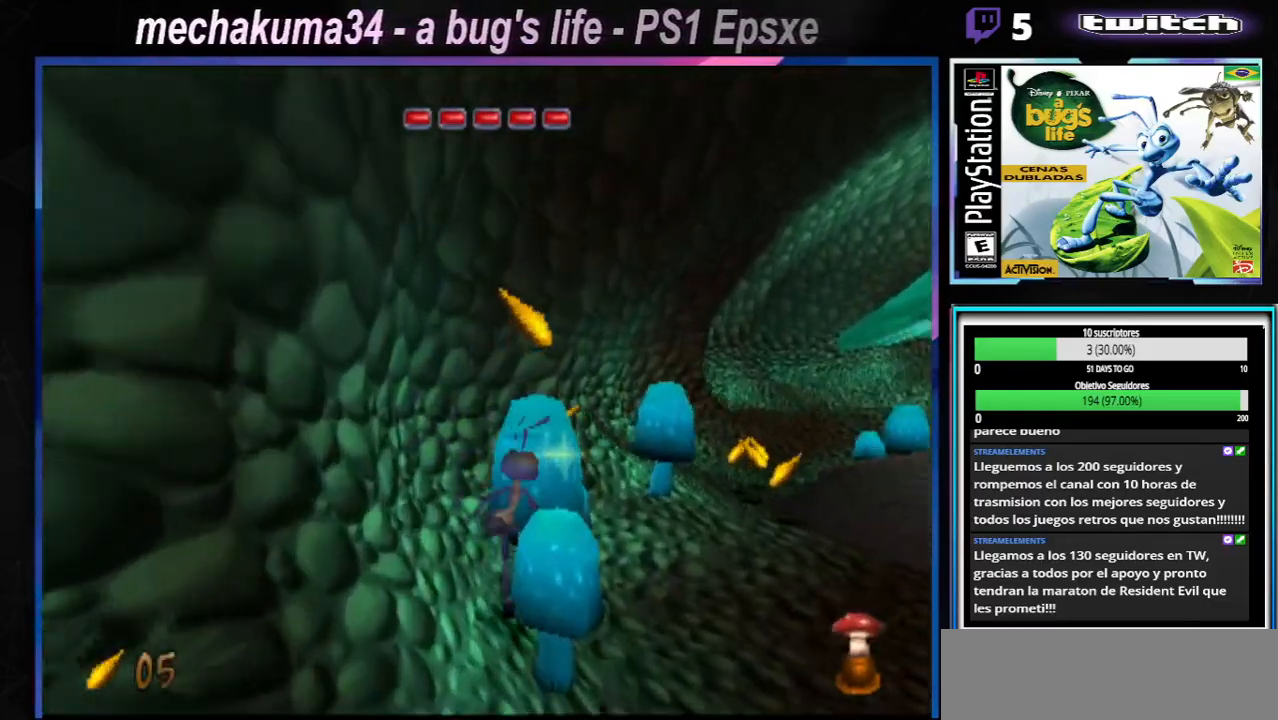
Gameplay with a controller (Xbox layout); each line is a JSON object with the inputs held at the frame after it. "events" lists button and stick changes between this image and that frame as [ms after this image, input, new state], when the widget could be followed in between. Not read: L3 R3.
{"buttons": [], "left_stick": "right", "right_stick": "center", "events": [[451, "A", "up"], [484, "left_stick", "right"]]}
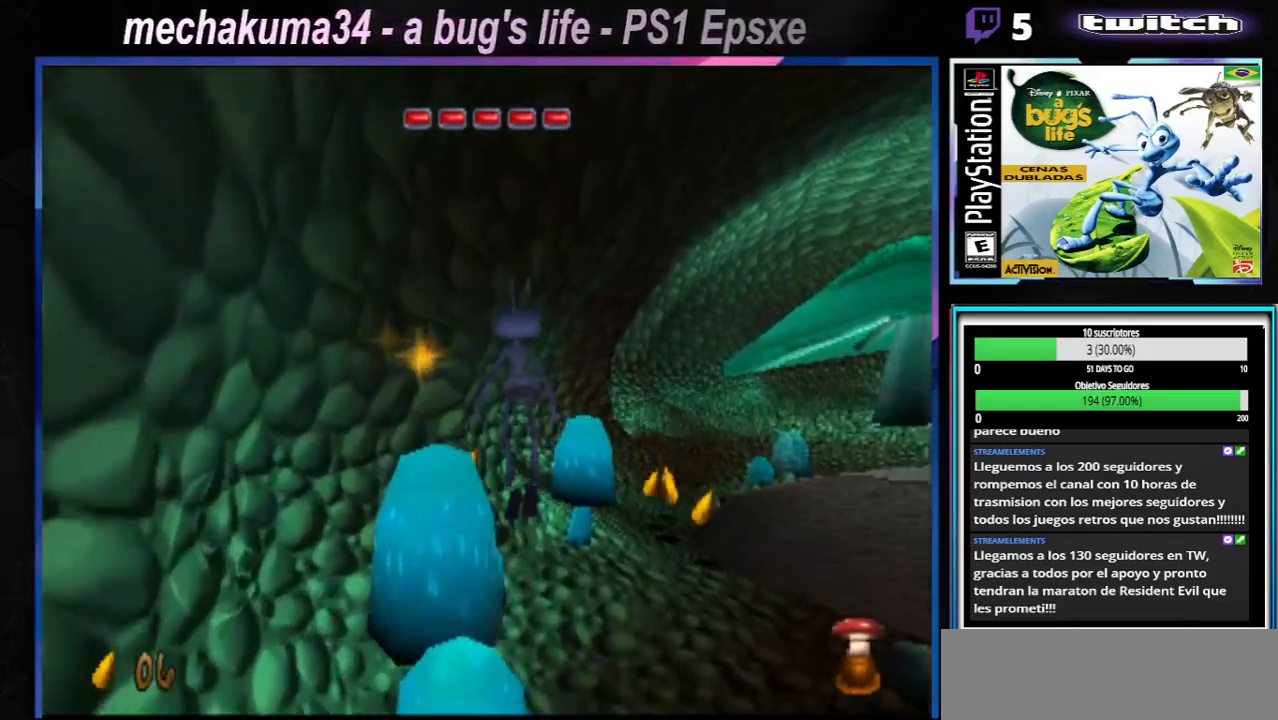
{"buttons": [], "left_stick": "up-right", "right_stick": "center", "events": [[333, "left_stick", "up-right"]]}
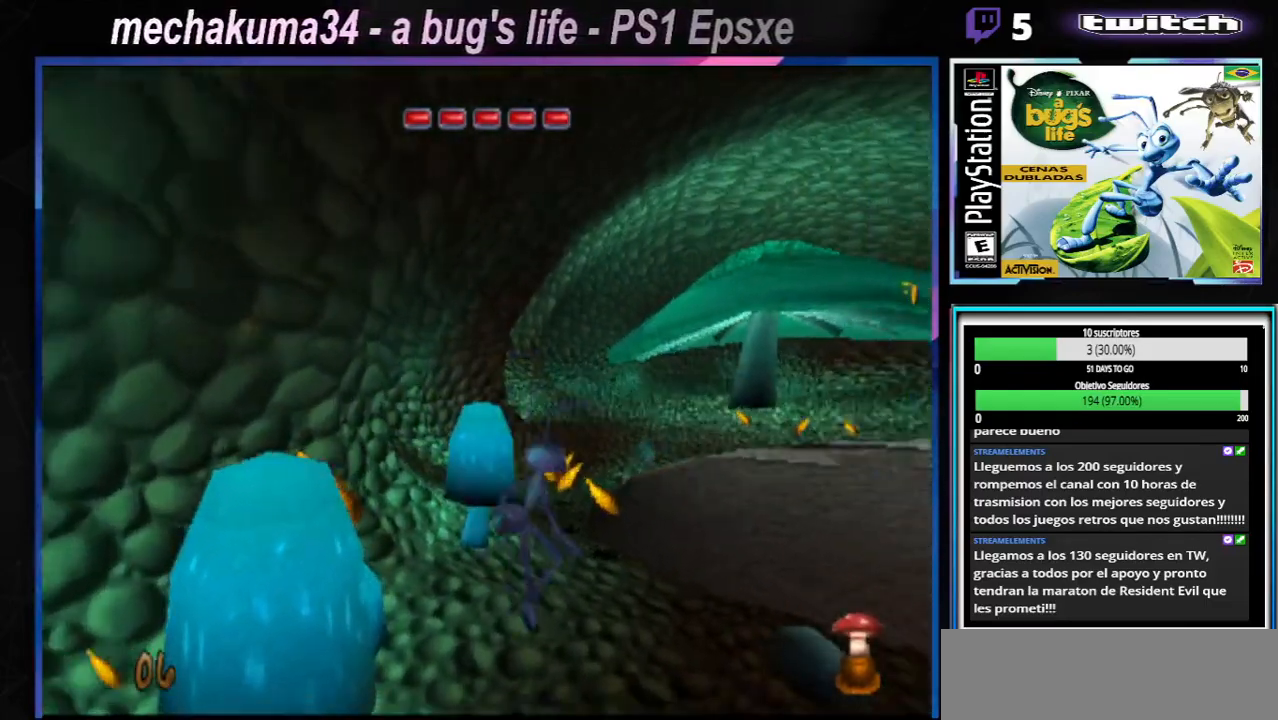
{"buttons": [], "left_stick": "up-left", "right_stick": "center", "events": [[17, "A", "down"], [150, "A", "up"], [384, "left_stick", "up-left"]]}
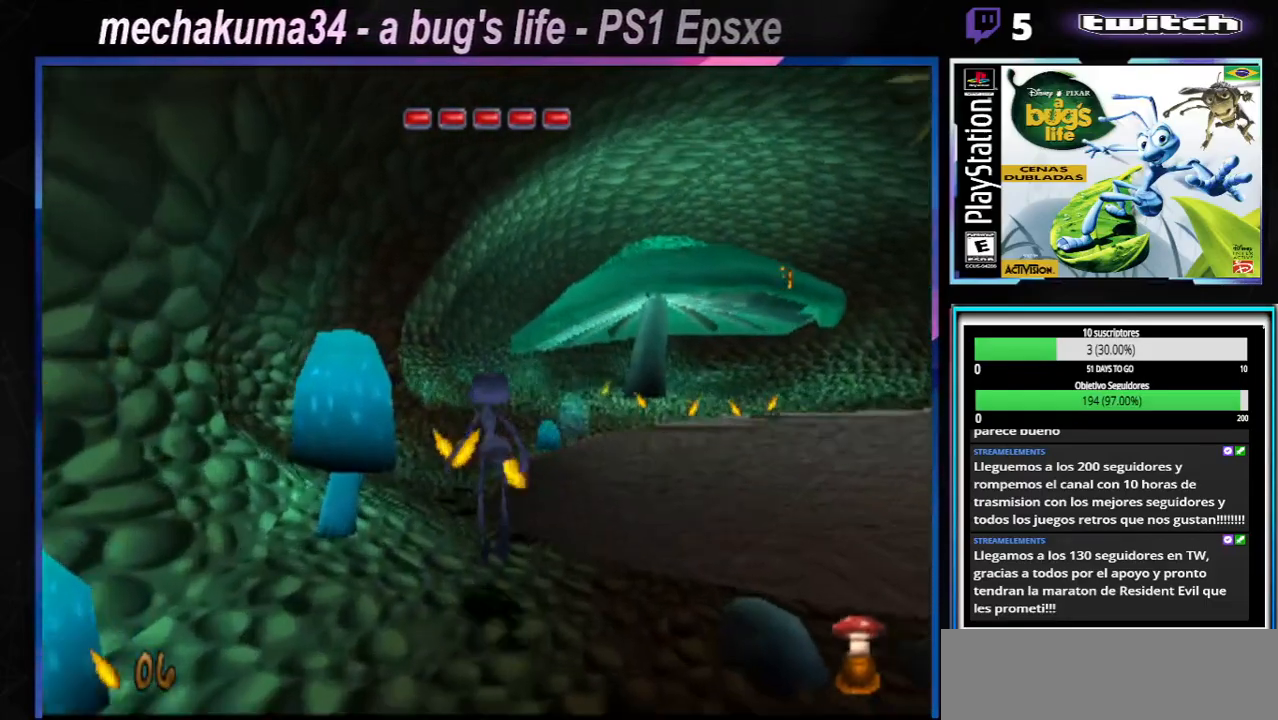
{"buttons": [], "left_stick": "down-right", "right_stick": "center", "events": [[200, "left_stick", "right"], [367, "left_stick", "down-right"]]}
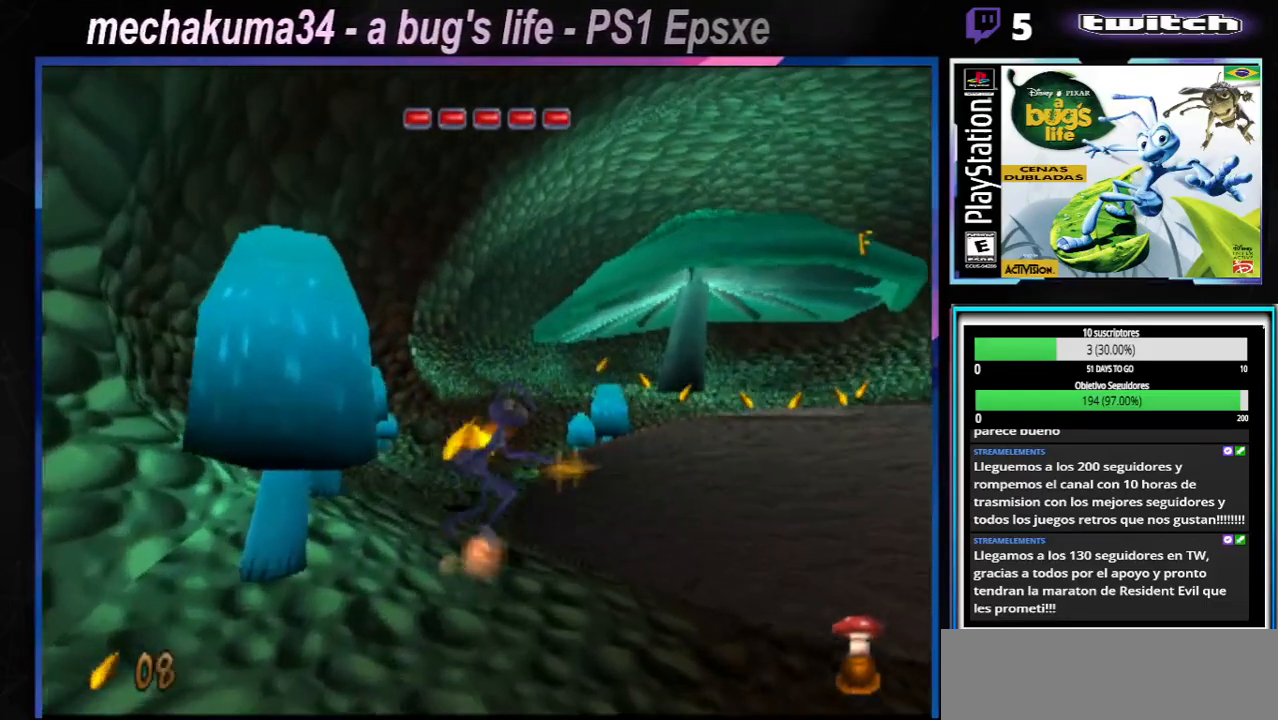
{"buttons": [], "left_stick": "down-left", "right_stick": "center", "events": [[50, "left_stick", "down-left"], [317, "X", "down"], [434, "X", "up"]]}
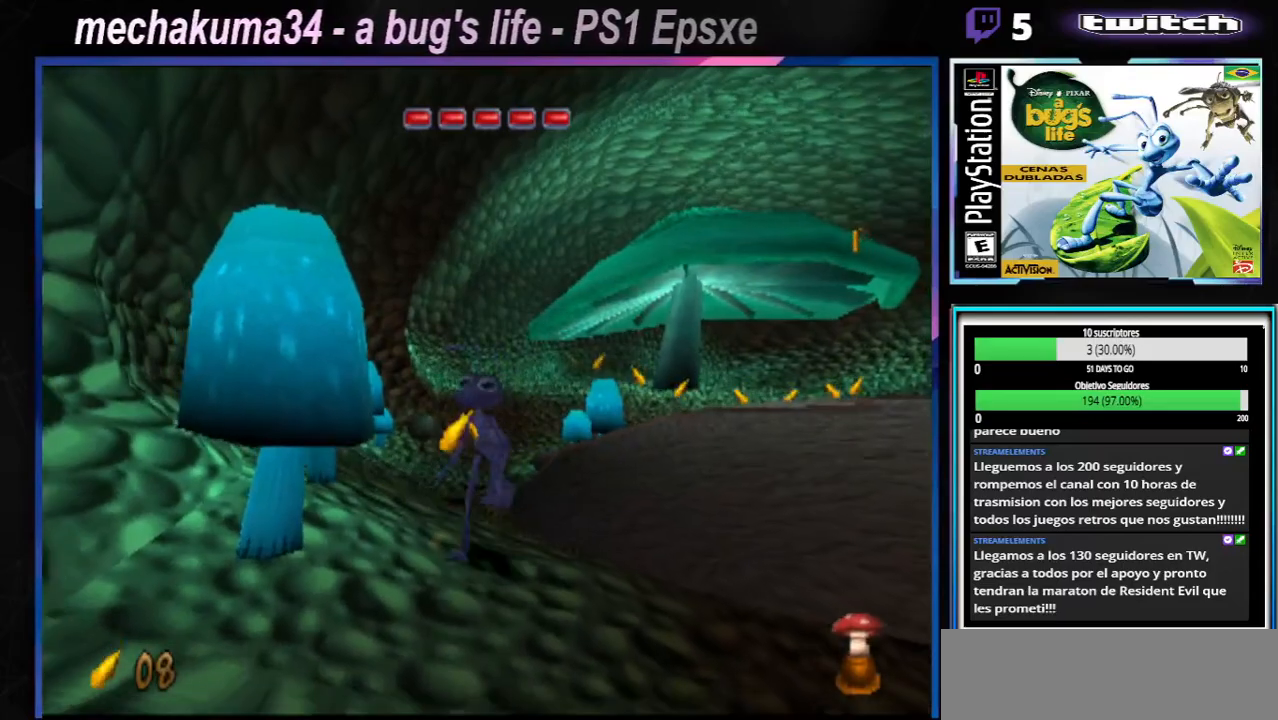
{"buttons": ["X"], "left_stick": "left", "right_stick": "center", "events": [[17, "X", "down"], [133, "X", "up"], [150, "left_stick", "left"], [233, "X", "down"], [350, "X", "up"], [417, "X", "down"]]}
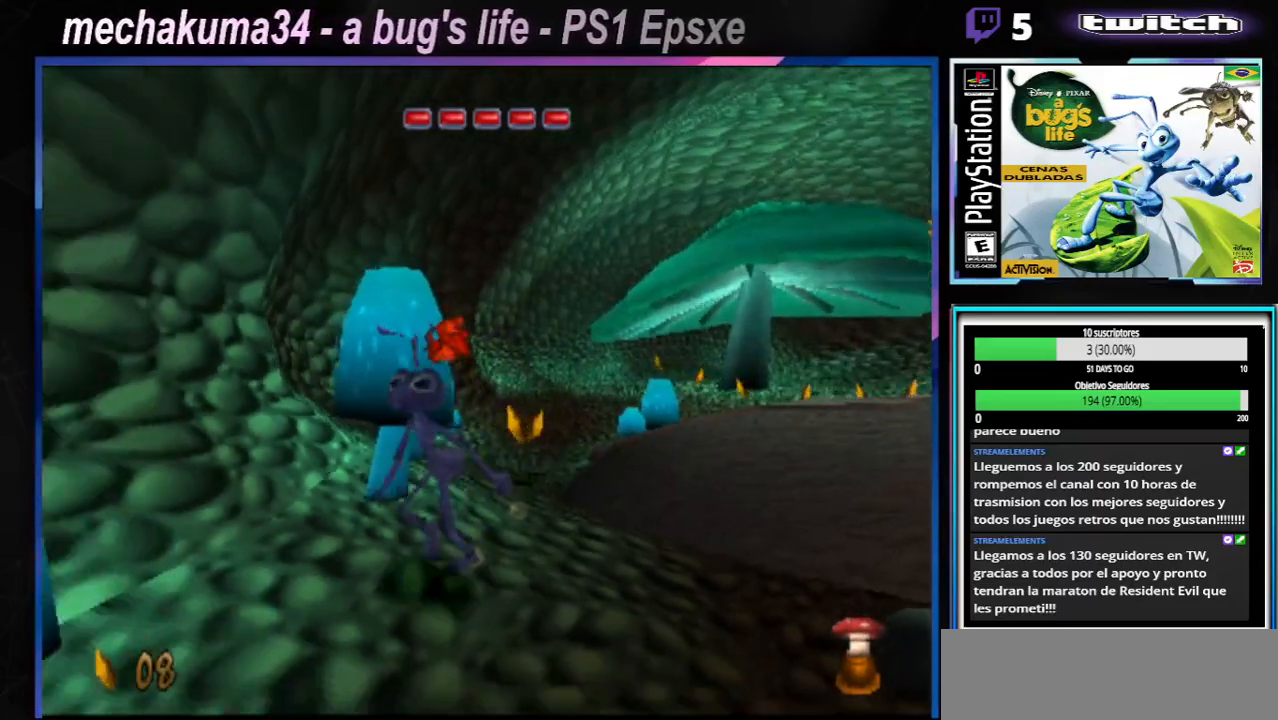
{"buttons": [], "left_stick": "up-left", "right_stick": "center", "events": [[50, "X", "up"], [117, "X", "down"], [134, "A", "down"], [334, "A", "up"], [334, "X", "up"], [451, "left_stick", "up-left"]]}
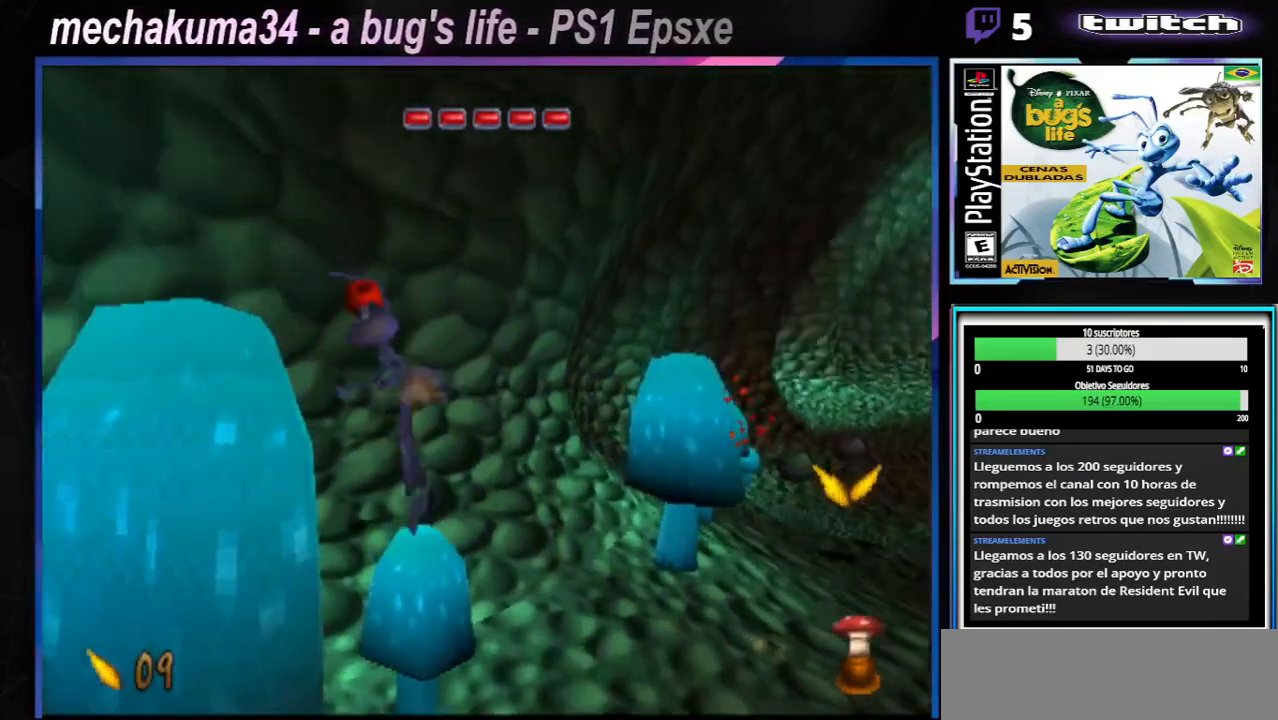
{"buttons": ["A", "X"], "left_stick": "right", "right_stick": "center", "events": [[133, "left_stick", "right"], [317, "X", "down"], [334, "A", "down"]]}
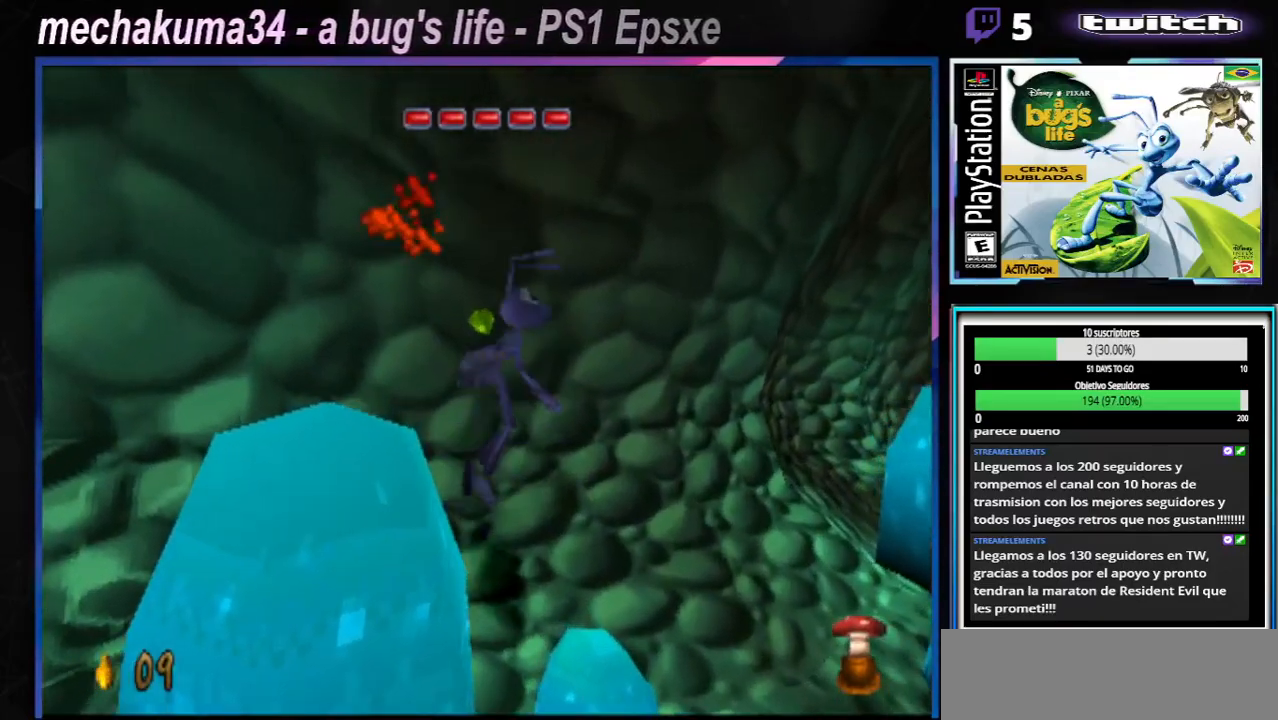
{"buttons": ["X"], "left_stick": "right", "right_stick": "center", "events": [[101, "A", "up"], [117, "X", "up"], [418, "X", "down"]]}
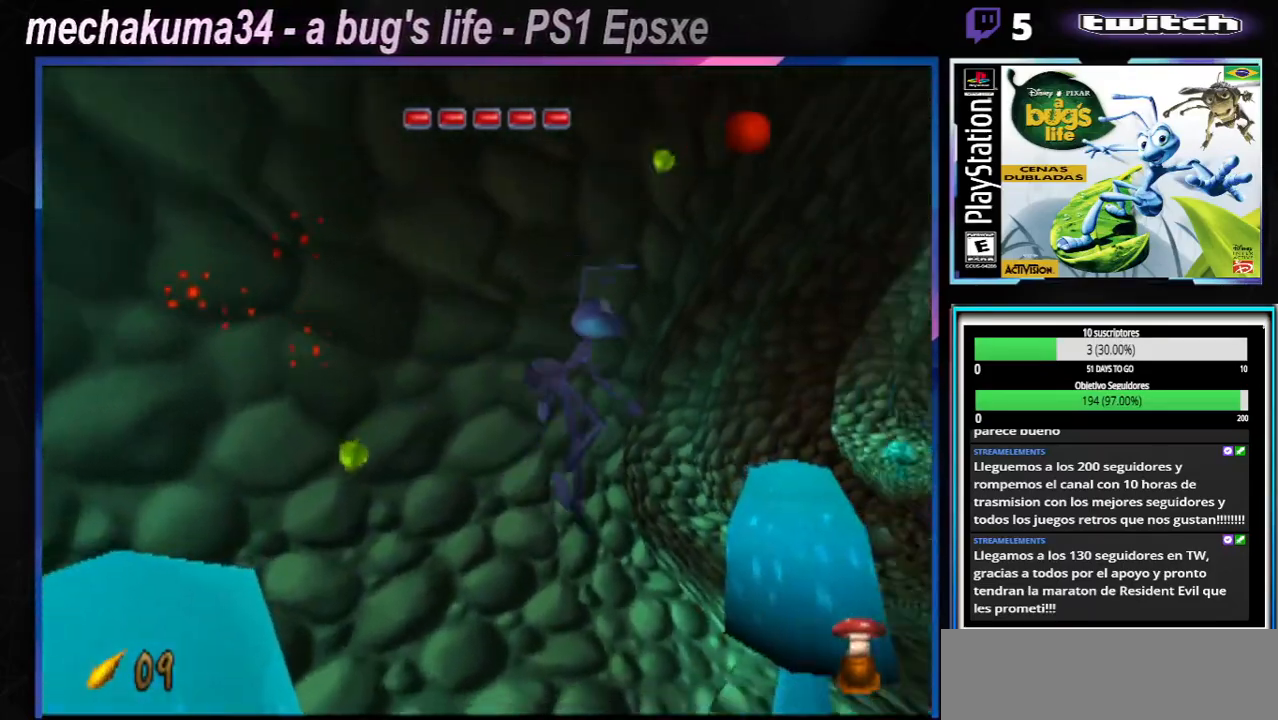
{"buttons": [], "left_stick": "up-right", "right_stick": "center", "events": [[67, "X", "up"], [133, "X", "down"], [267, "X", "up"], [284, "left_stick", "up-right"], [334, "X", "down"], [467, "X", "up"]]}
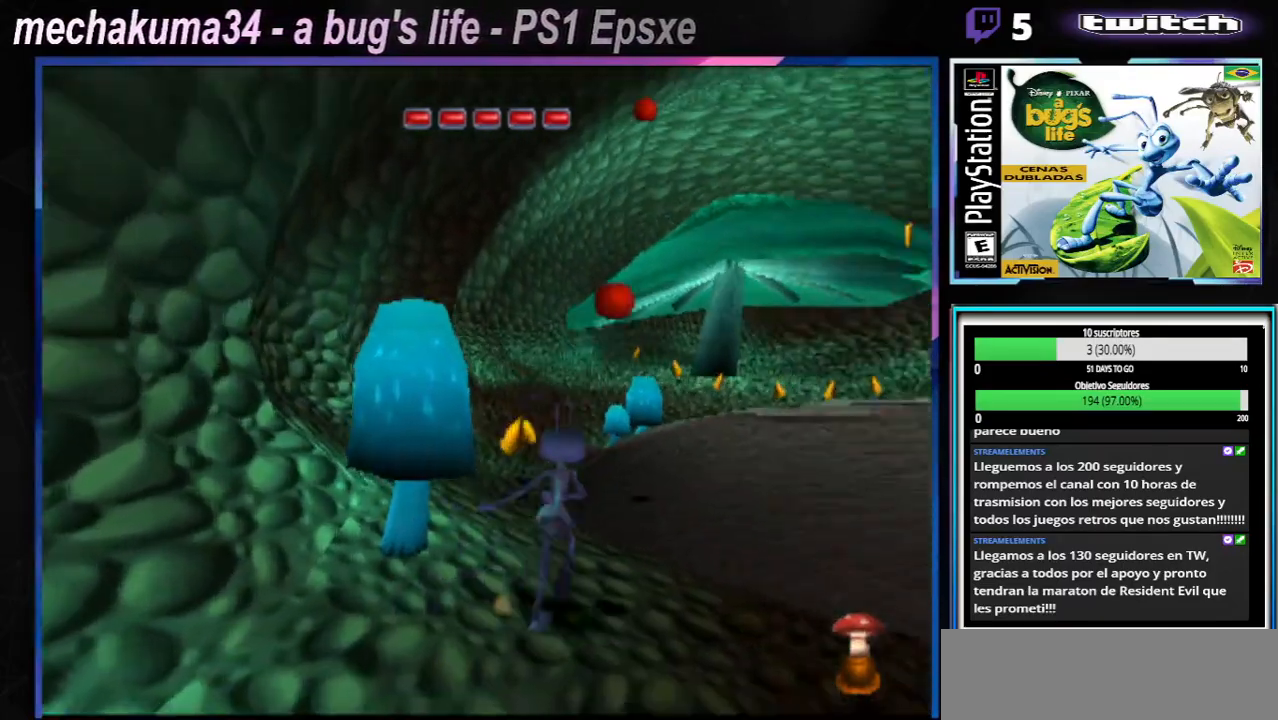
{"buttons": [], "left_stick": "up-left", "right_stick": "center", "events": [[17, "left_stick", "up-left"], [50, "X", "down"], [184, "X", "up"], [284, "X", "down"], [434, "X", "up"]]}
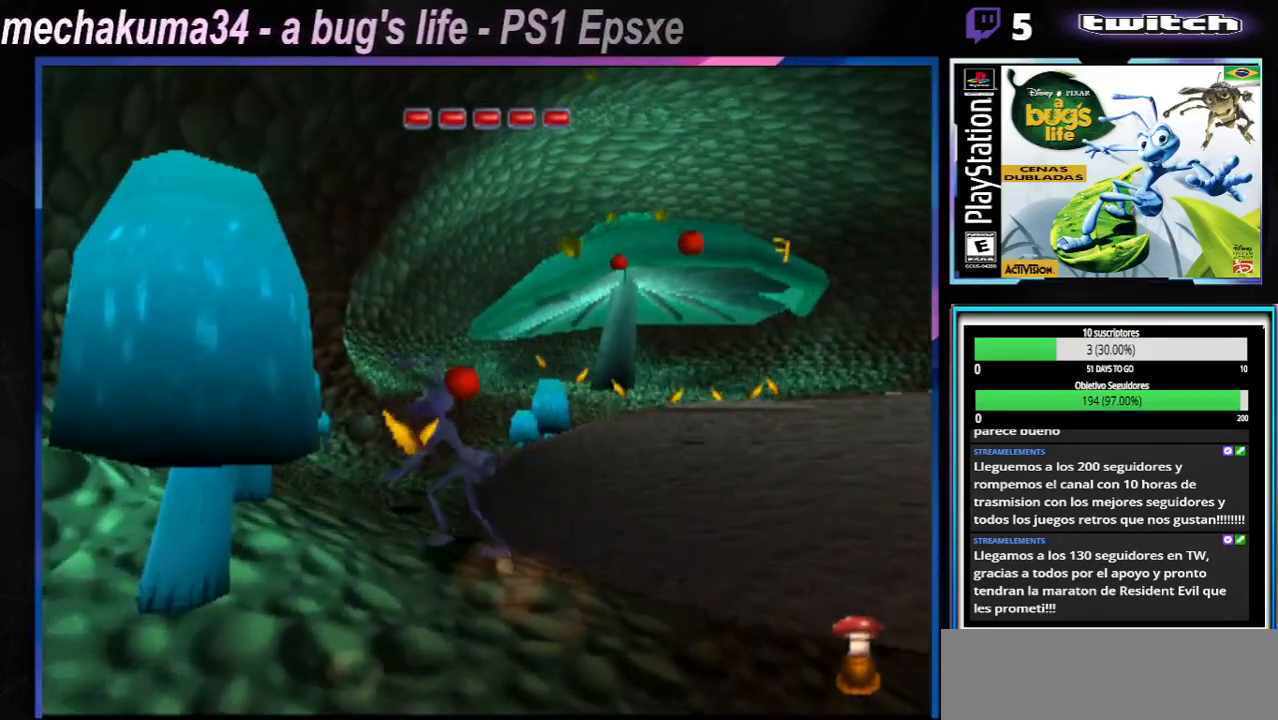
{"buttons": ["X"], "left_stick": "up-right", "right_stick": "center", "events": [[33, "X", "down"], [150, "X", "up"], [183, "left_stick", "up-right"], [217, "X", "down"], [350, "X", "up"], [417, "X", "down"]]}